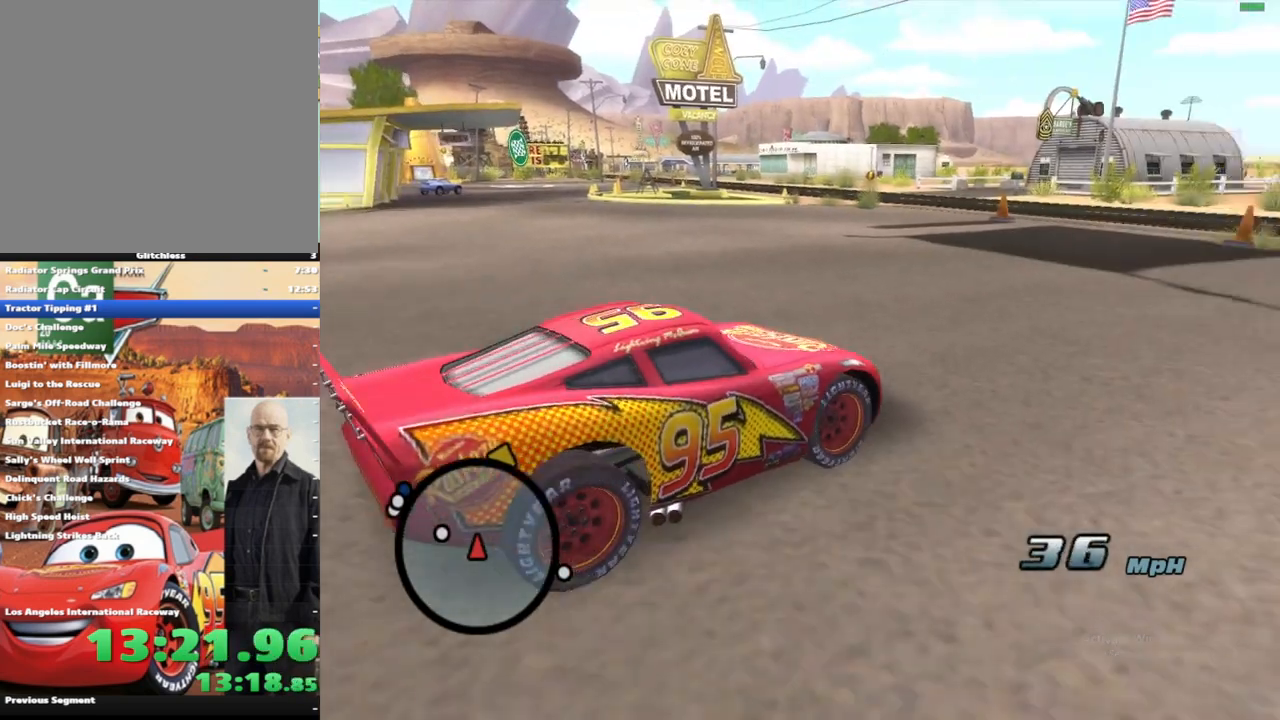
Gameplay with a controller (Xbox layout); each line is a JSON object with the inputs held at the frame after it. "events" lists button and stick changes between this image and that frame as [ms after this image, input, new state], when the widget could be followed in between. Not read: L3 R3.
{"buttons": ["A", "R1"], "left_stick": "center", "right_stick": "center", "events": [[67, "R1", "down"], [500, "left_stick", "center"]]}
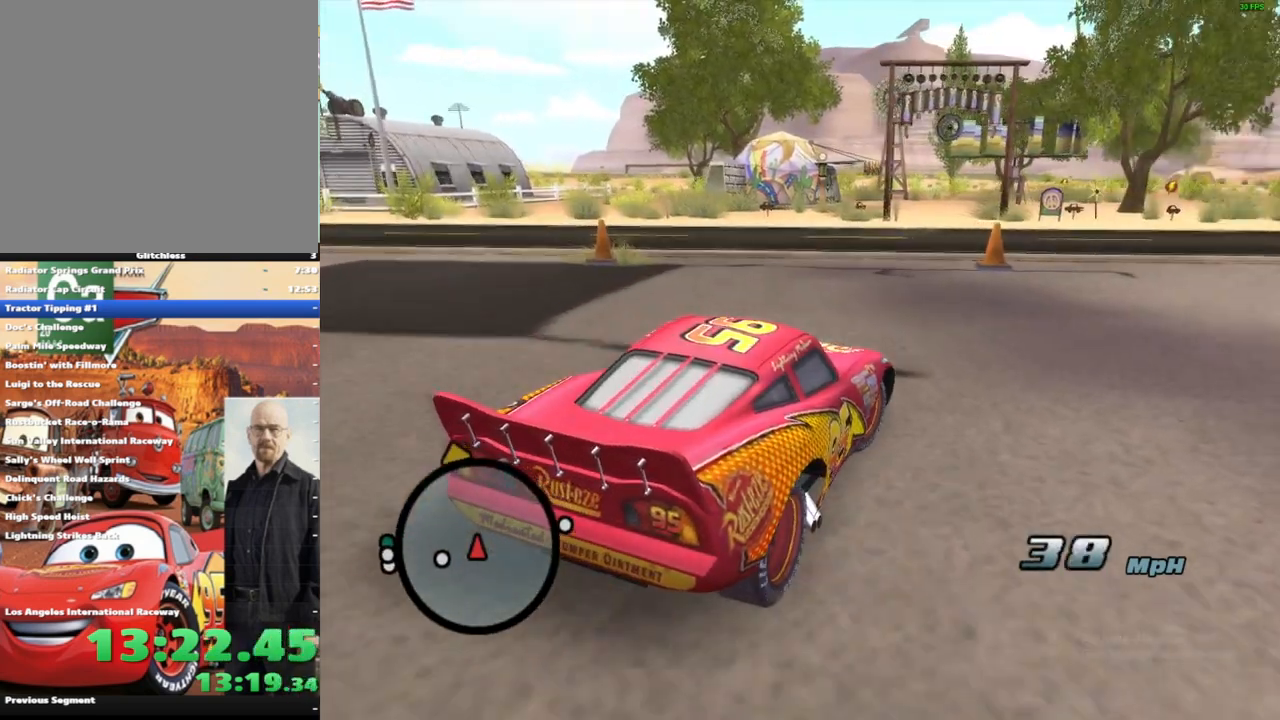
{"buttons": ["A", "R1"], "left_stick": "right", "right_stick": "center", "events": [[17, "R1", "up"], [267, "left_stick", "right"], [317, "R1", "down"]]}
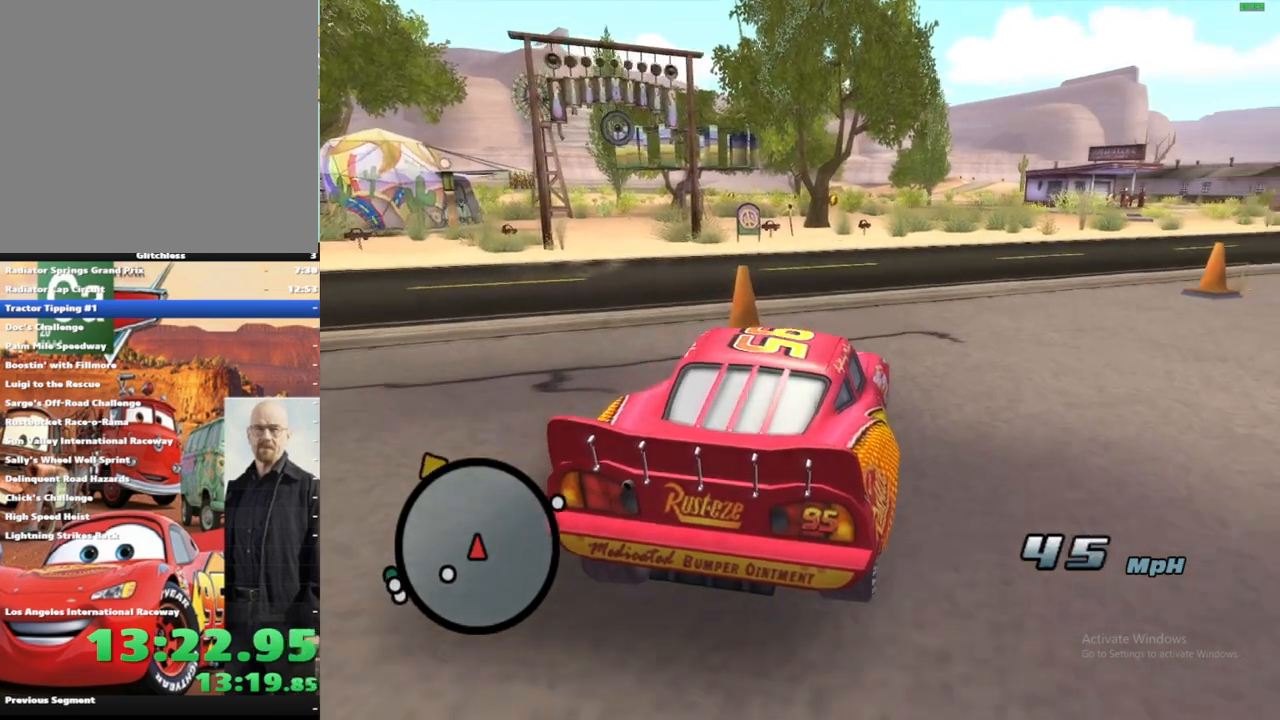
{"buttons": ["A"], "left_stick": "center", "right_stick": "center", "events": [[183, "left_stick", "up-right"], [283, "left_stick", "center"], [333, "R1", "up"]]}
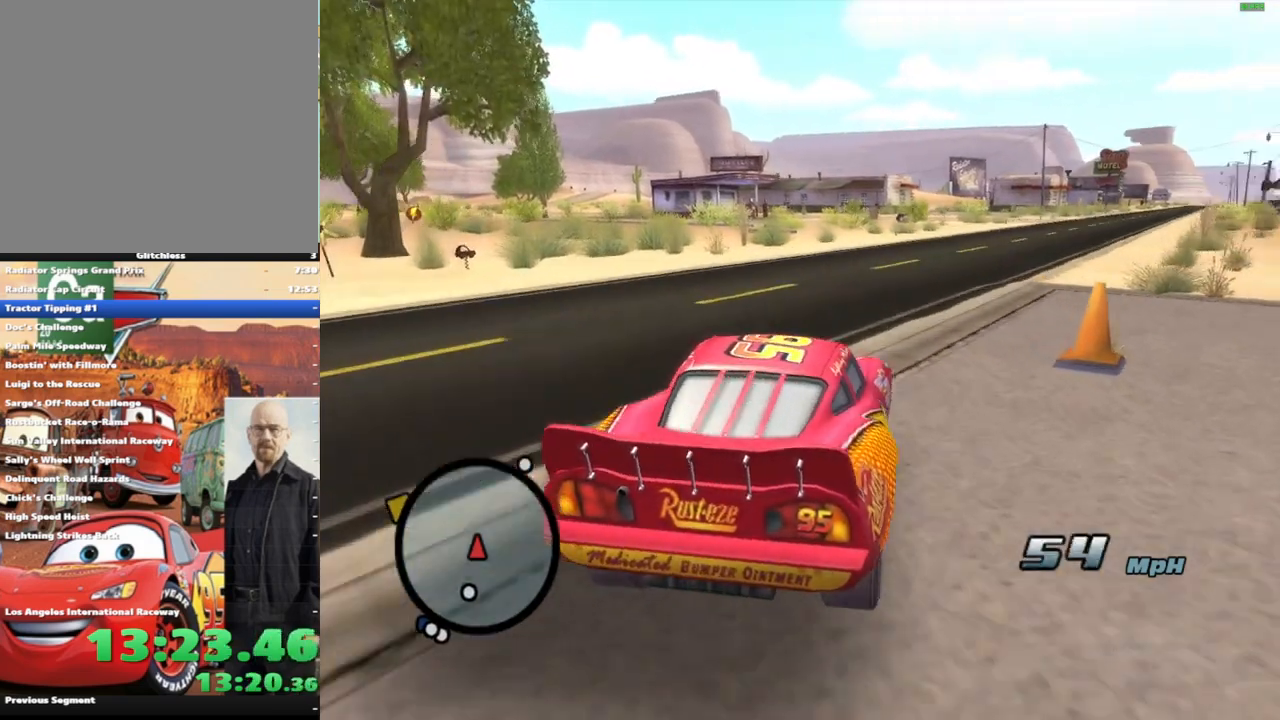
{"buttons": ["A", "R1"], "left_stick": "right", "right_stick": "center", "events": [[167, "left_stick", "right"], [267, "R1", "down"]]}
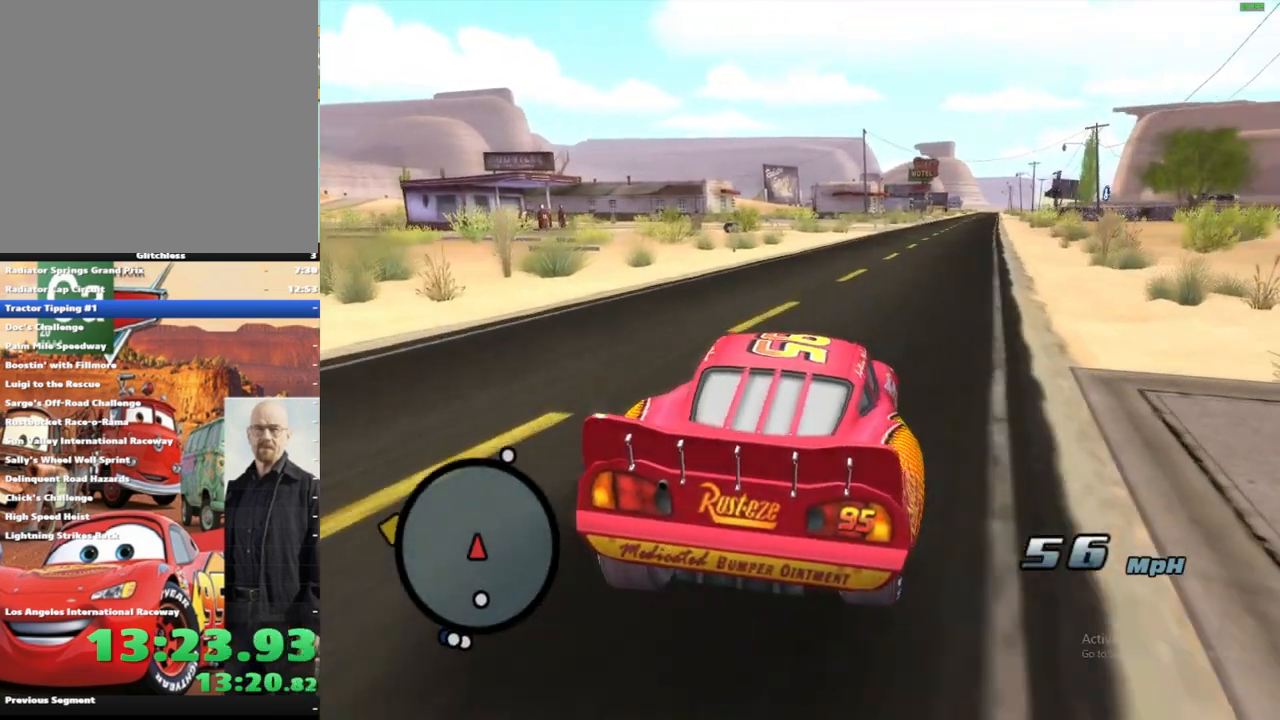
{"buttons": ["A", "R1"], "left_stick": "left", "right_stick": "center", "events": [[183, "R1", "up"], [200, "left_stick", "left"], [450, "R1", "down"]]}
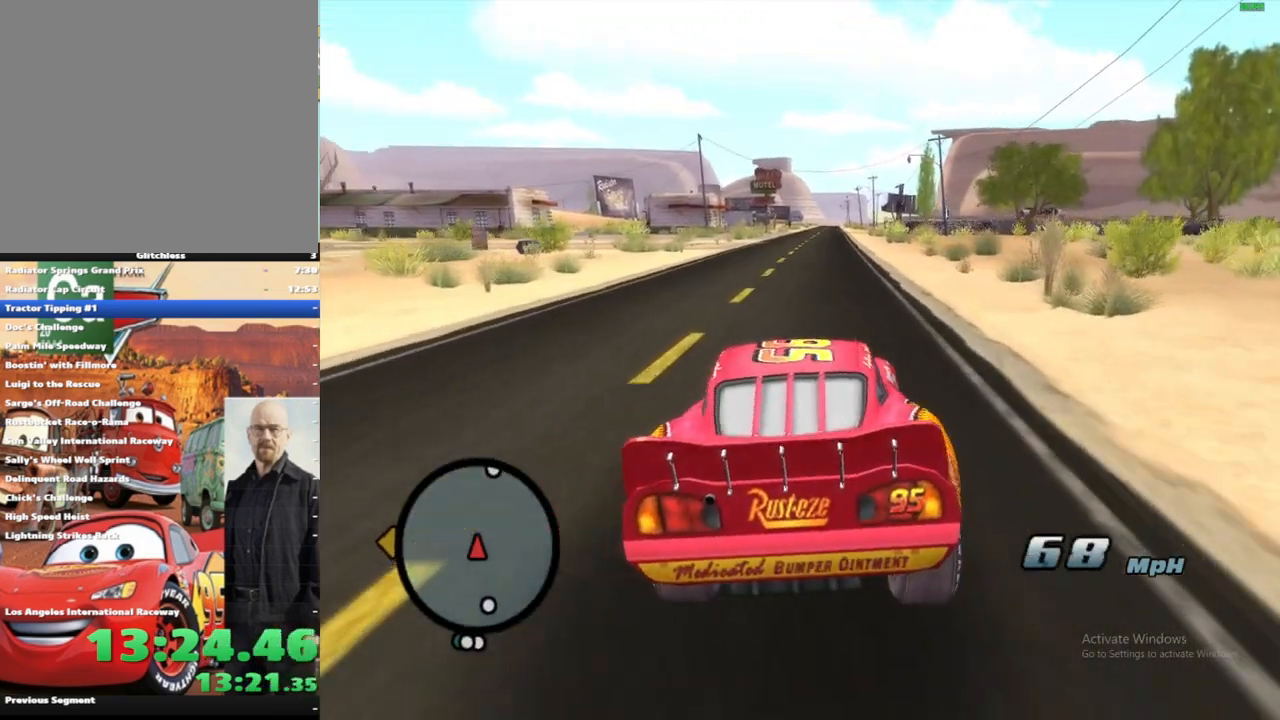
{"buttons": ["START"], "left_stick": "right", "right_stick": "up", "events": [[150, "left_stick", "center"], [233, "R1", "up"], [250, "left_stick", "right"], [350, "A", "up"], [467, "right_stick", "up"], [483, "START", "down"]]}
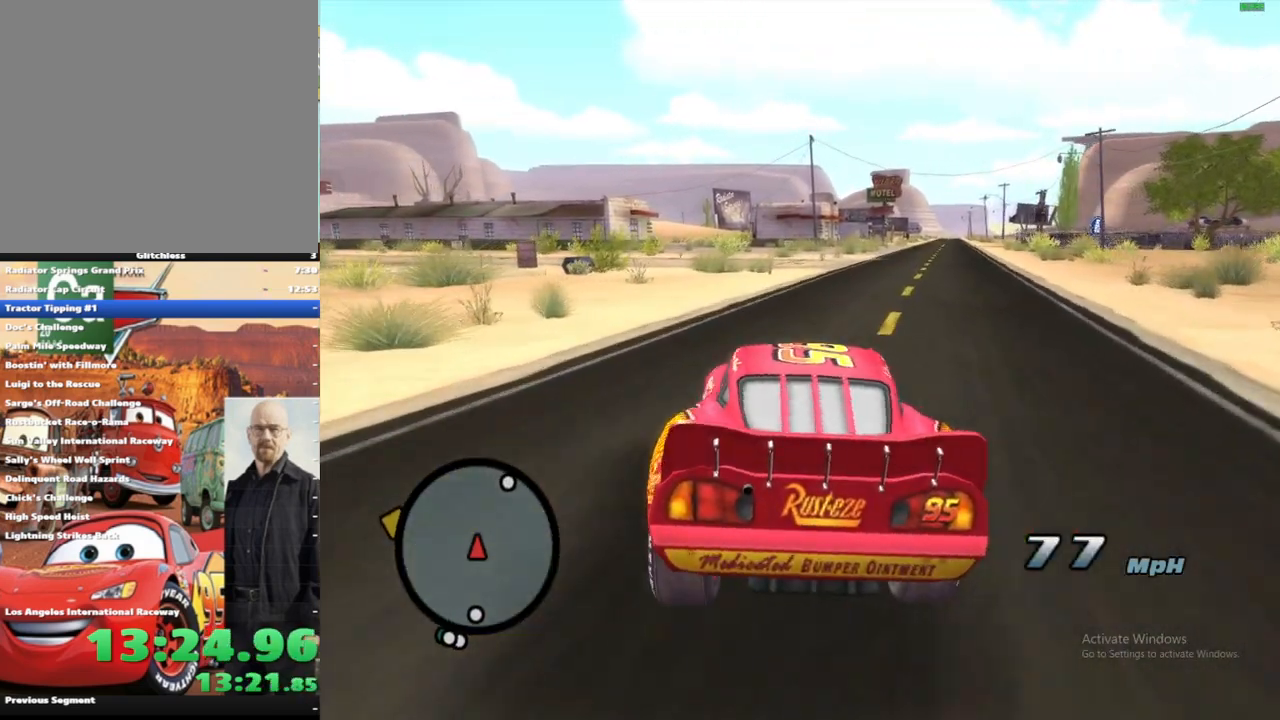
{"buttons": [], "left_stick": "center", "right_stick": "center", "events": [[17, "left_stick", "center"], [17, "right_stick", "center"], [133, "START", "up"], [350, "DPAD_UP", "down"], [450, "DPAD_UP", "up"]]}
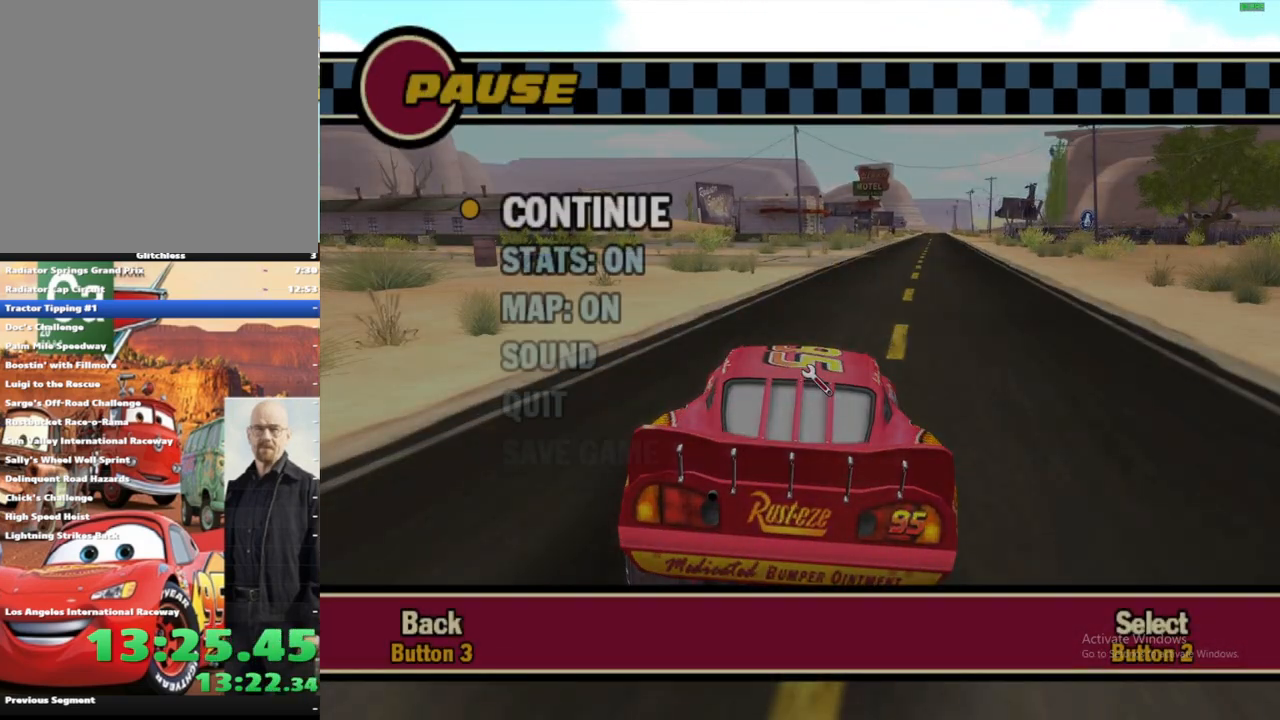
{"buttons": [], "left_stick": "center", "right_stick": "center", "events": [[100, "DPAD_RIGHT", "down"], [167, "DPAD_RIGHT", "up"], [350, "DPAD_UP", "down"], [433, "DPAD_UP", "up"]]}
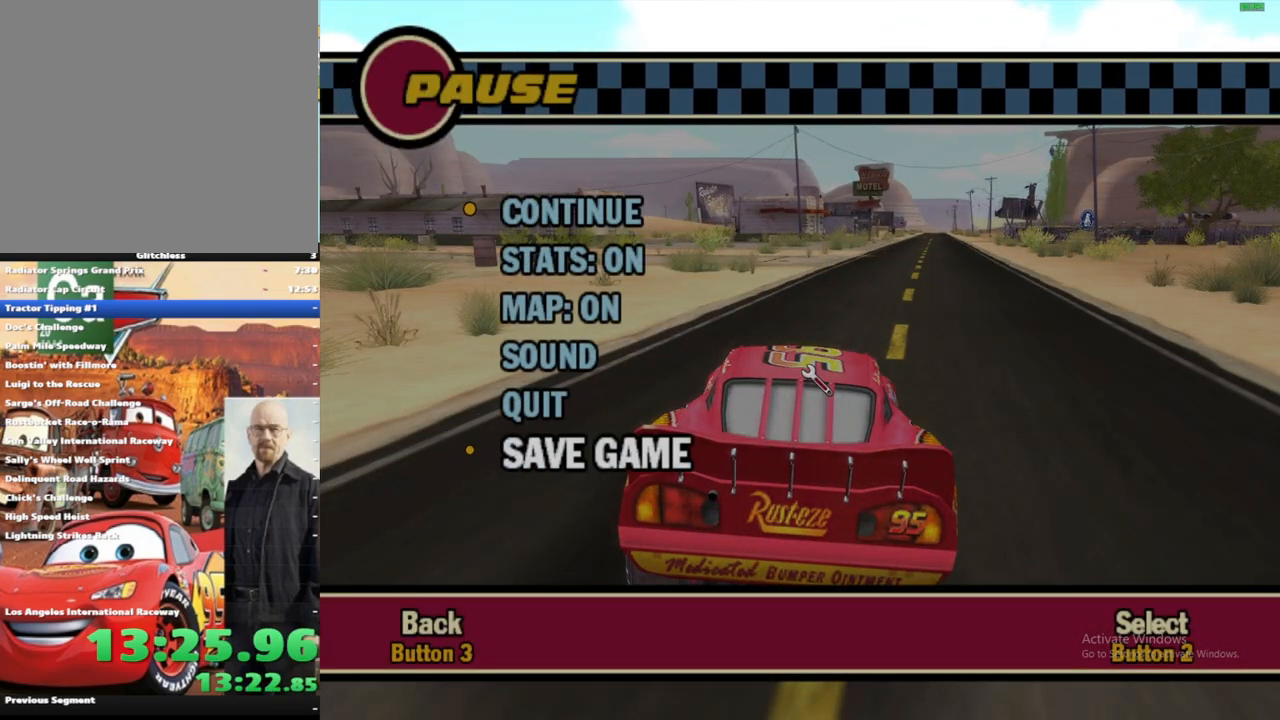
{"buttons": [], "left_stick": "center", "right_stick": "center", "events": [[50, "DPAD_RIGHT", "down"], [50, "DPAD_UP", "down"], [117, "DPAD_UP", "up"], [150, "DPAD_RIGHT", "up"], [200, "B", "down"], [283, "DPAD_RIGHT", "down"], [300, "B", "up"], [383, "DPAD_RIGHT", "up"]]}
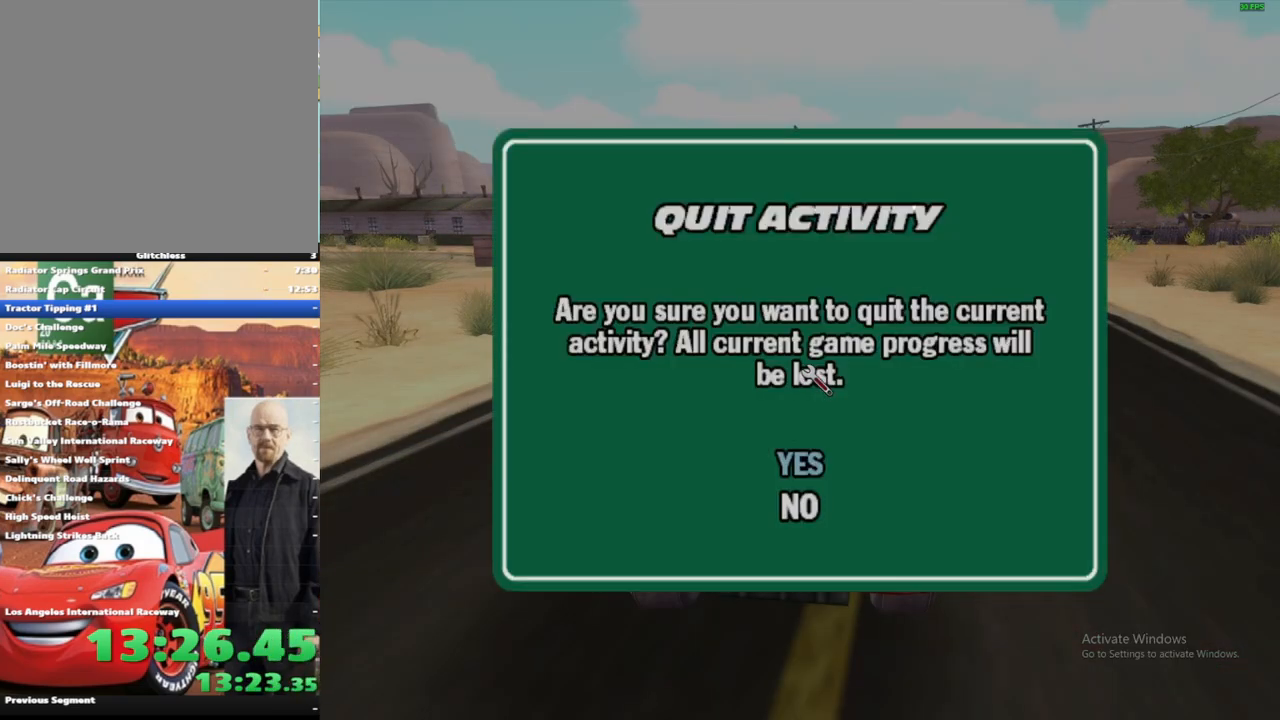
{"buttons": [], "left_stick": "center", "right_stick": "center", "events": [[83, "DPAD_UP", "down"], [133, "DPAD_RIGHT", "down"], [133, "DPAD_UP", "up"], [167, "B", "down"], [167, "DPAD_RIGHT", "up"], [267, "B", "up"]]}
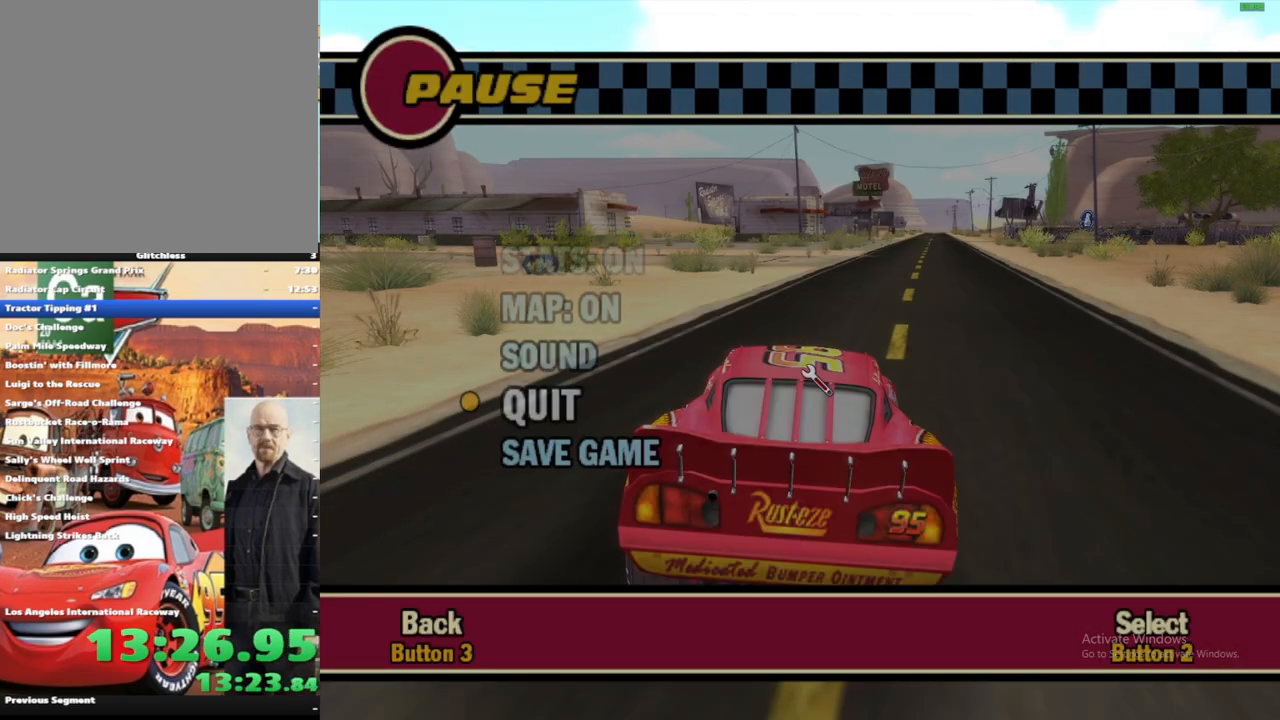
{"buttons": [], "left_stick": "center", "right_stick": "center", "events": [[200, "B", "down"], [283, "B", "up"], [383, "B", "down"], [467, "B", "up"]]}
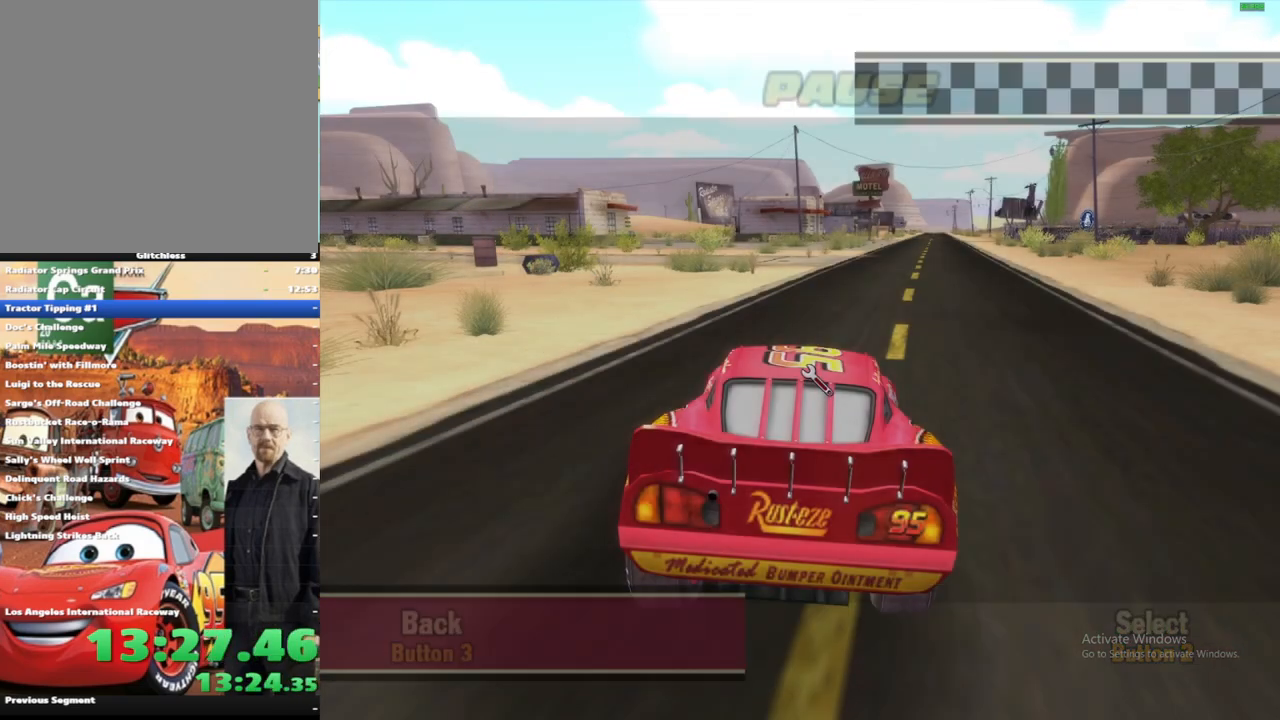
{"buttons": [], "left_stick": "center", "right_stick": "center", "events": [[67, "B", "down"], [133, "B", "up"], [217, "B", "down"], [300, "B", "up"], [367, "B", "down"], [467, "B", "up"]]}
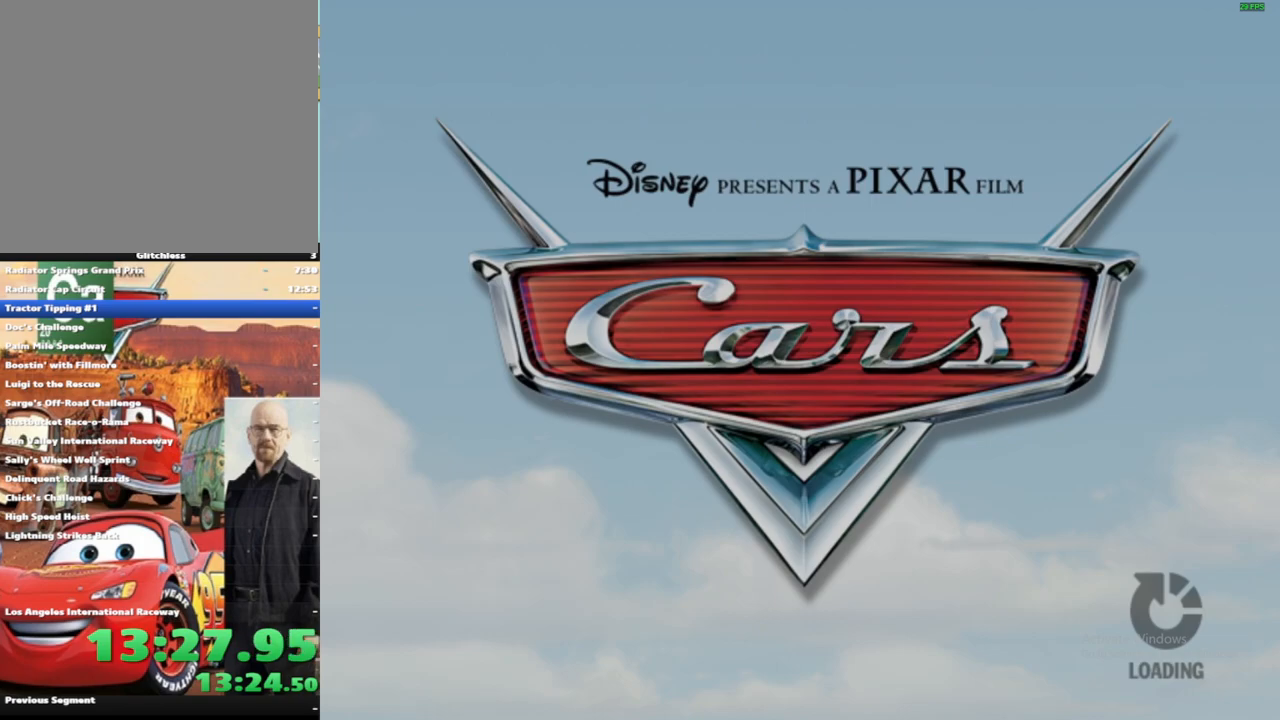
{"buttons": ["B"], "left_stick": "center", "right_stick": "center", "events": [[33, "B", "down"], [117, "B", "up"], [183, "B", "down"], [283, "B", "up"], [333, "B", "down"], [433, "B", "up"], [500, "B", "down"]]}
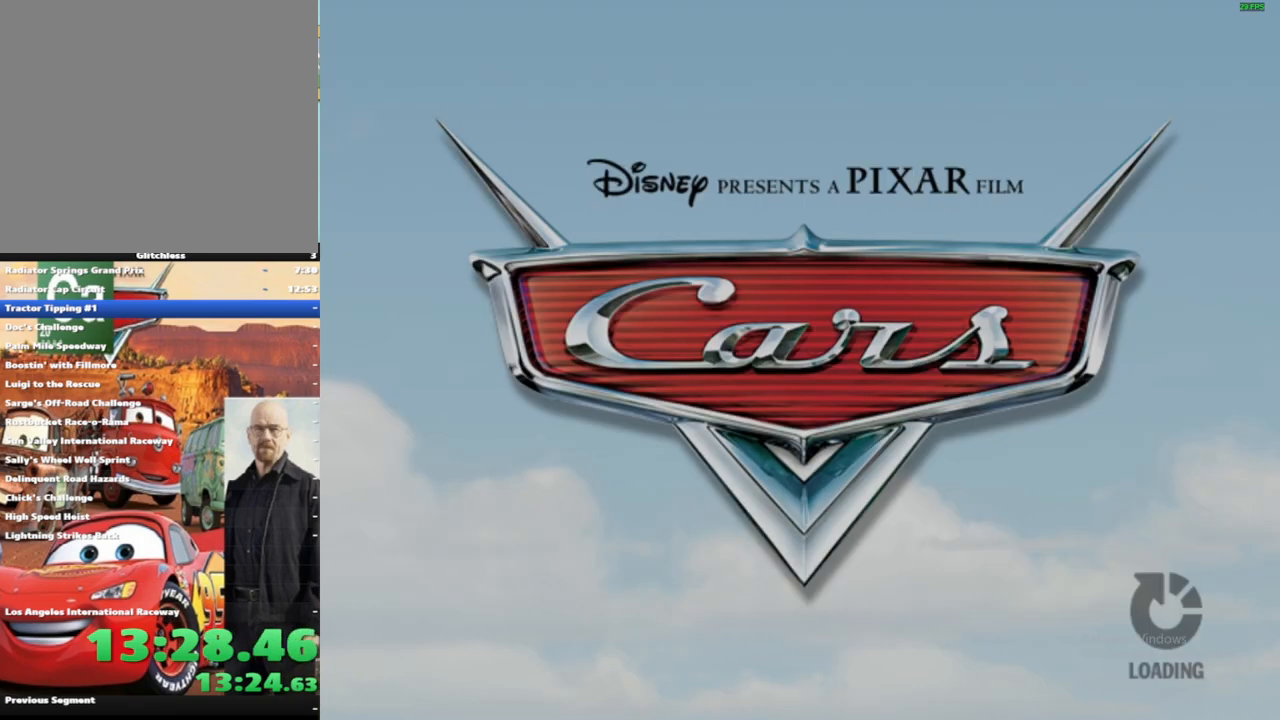
{"buttons": [], "left_stick": "center", "right_stick": "center", "events": [[100, "B", "up"]]}
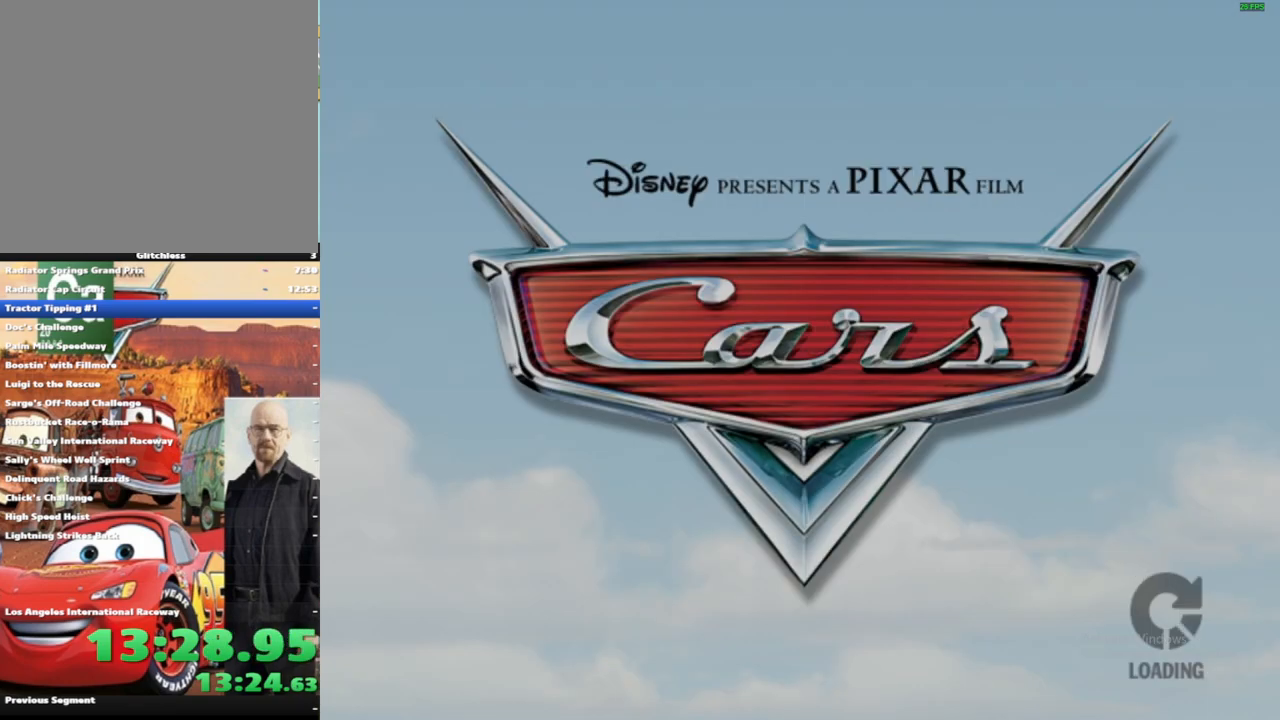
{"buttons": ["A", "X"], "left_stick": "center", "right_stick": "center", "events": [[233, "A", "down"], [233, "X", "down"]]}
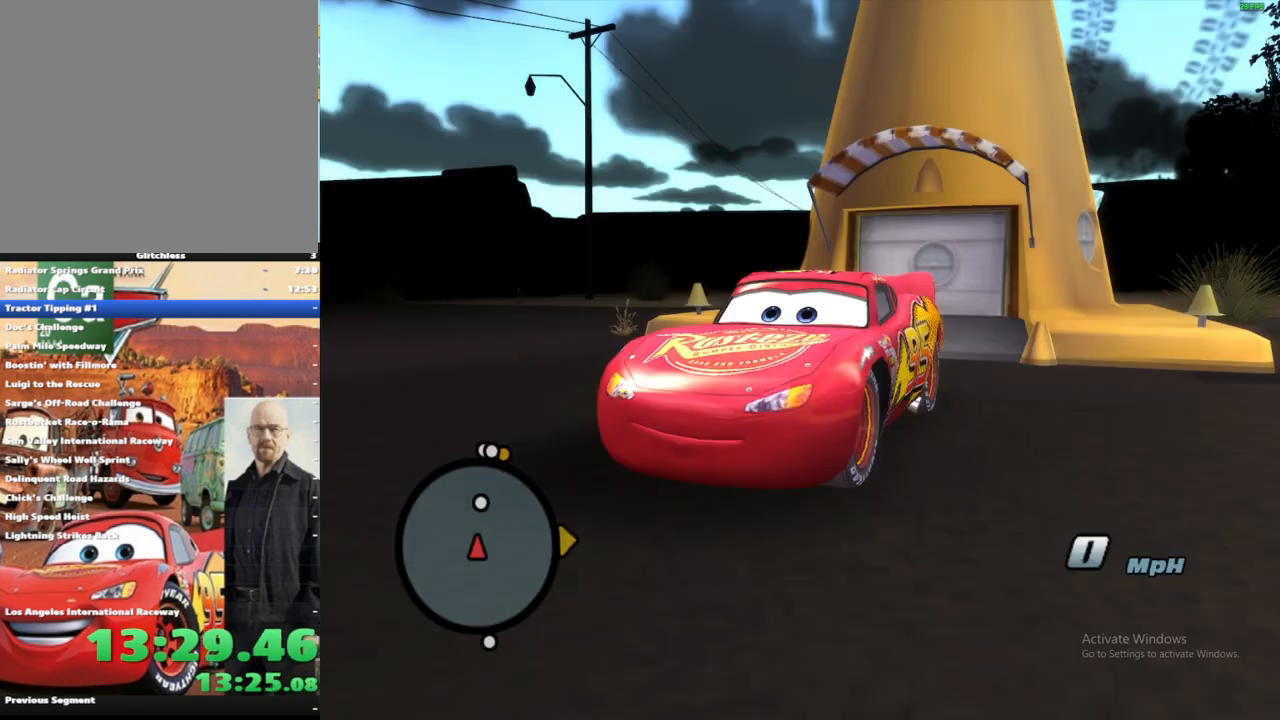
{"buttons": ["A"], "left_stick": "right", "right_stick": "center", "events": [[350, "left_stick", "right"], [367, "X", "up"]]}
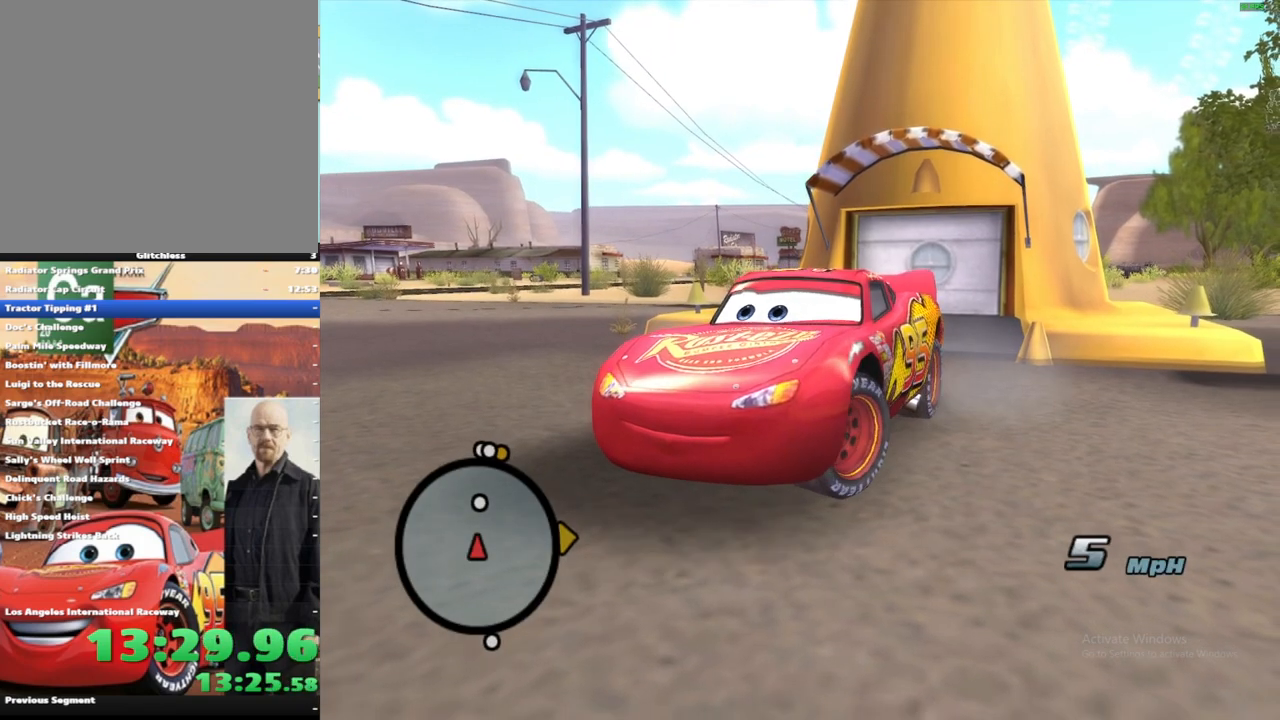
{"buttons": ["A"], "left_stick": "center", "right_stick": "center", "events": [[433, "left_stick", "center"]]}
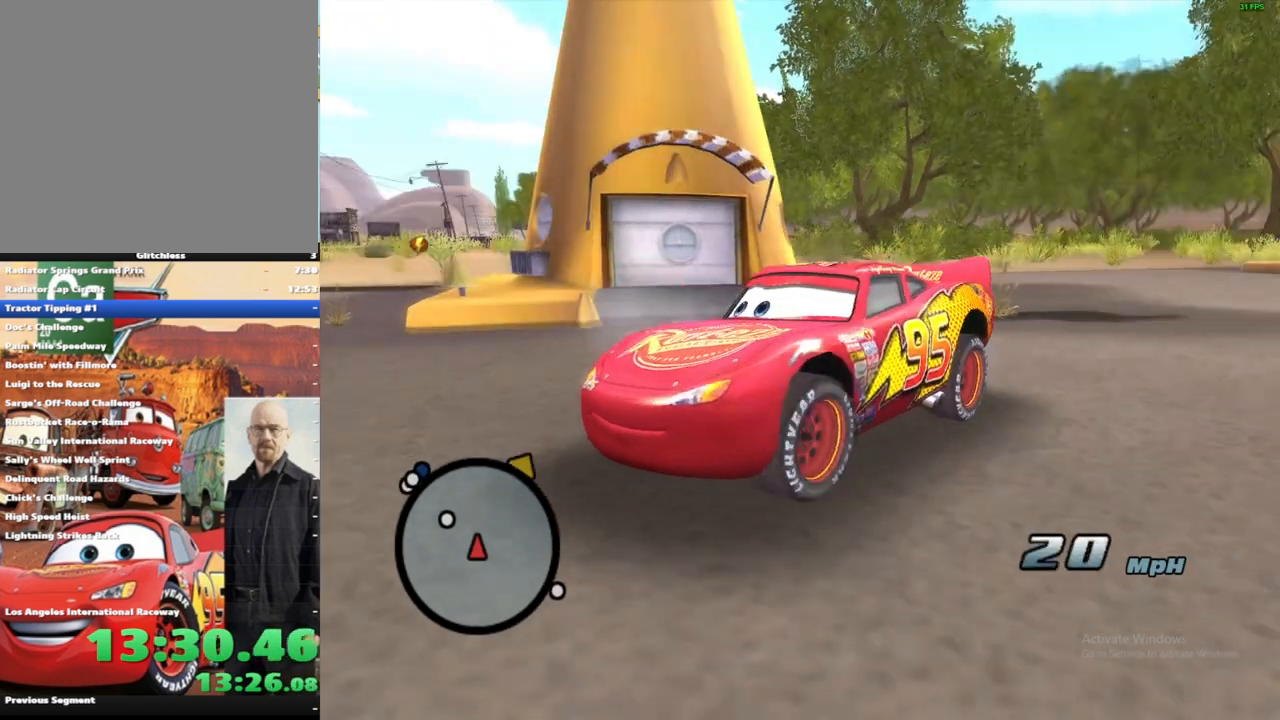
{"buttons": ["A"], "left_stick": "right", "right_stick": "center", "events": [[283, "left_stick", "right"]]}
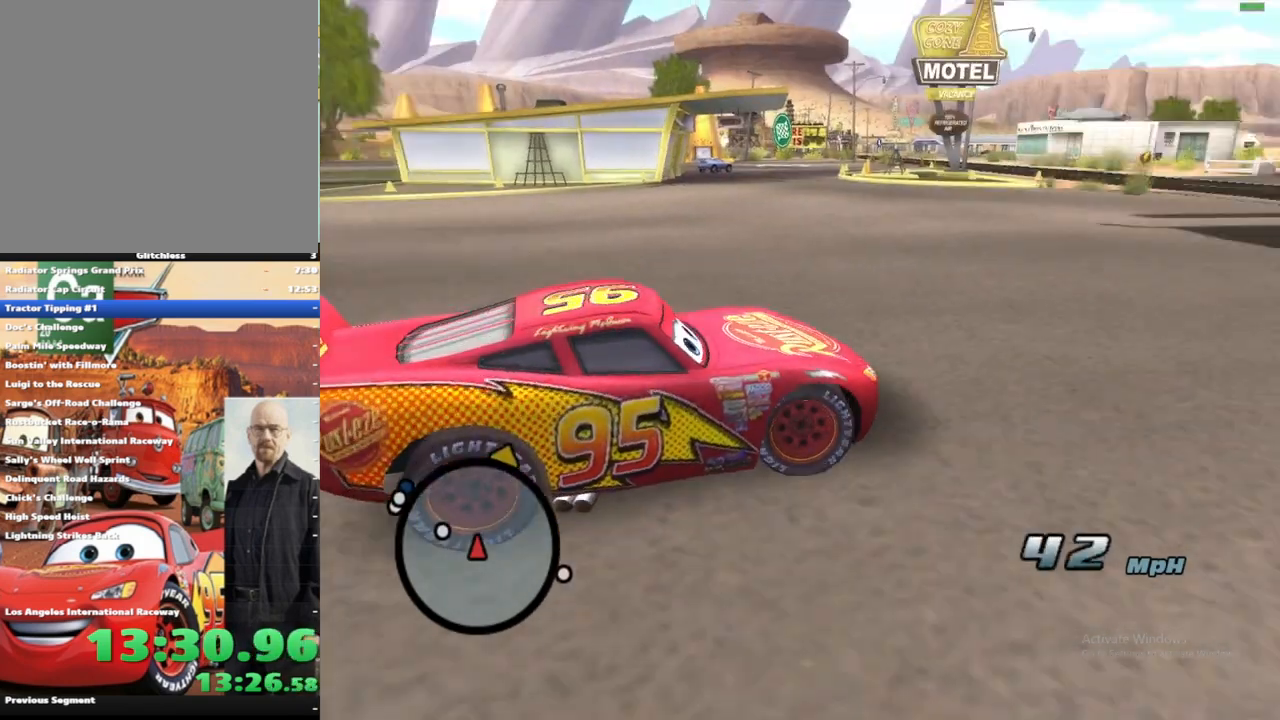
{"buttons": ["A", "R1"], "left_stick": "right", "right_stick": "center", "events": [[17, "R1", "down"]]}
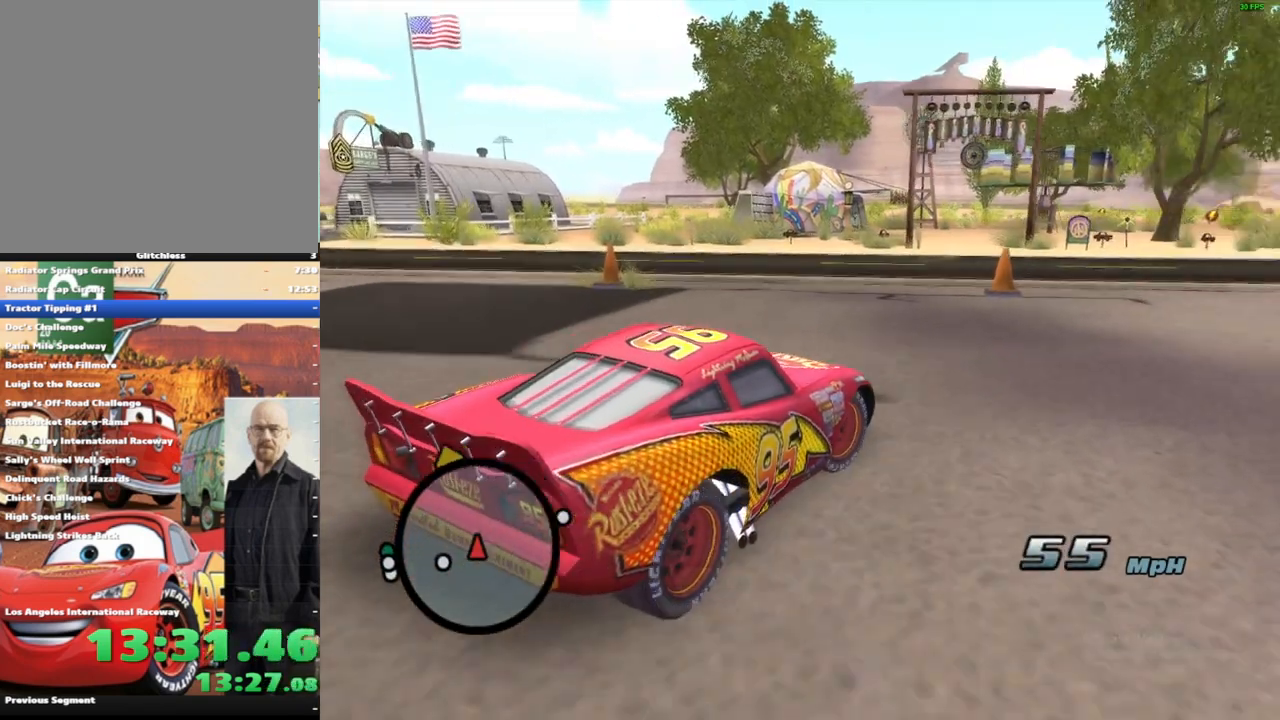
{"buttons": ["A", "R1"], "left_stick": "right", "right_stick": "center", "events": [[17, "left_stick", "center"], [33, "R1", "up"], [250, "left_stick", "right"], [333, "R1", "down"]]}
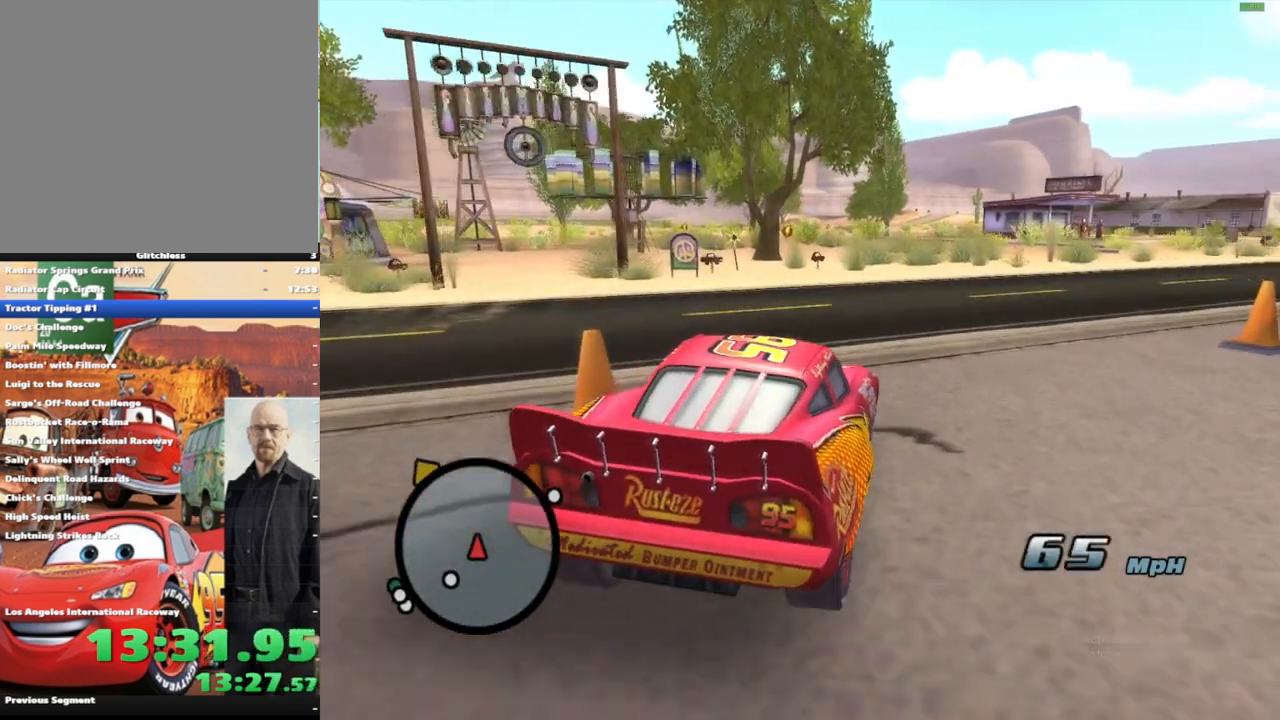
{"buttons": ["A"], "left_stick": "center", "right_stick": "center", "events": [[217, "left_stick", "up-right"], [317, "left_stick", "center"], [367, "R1", "up"]]}
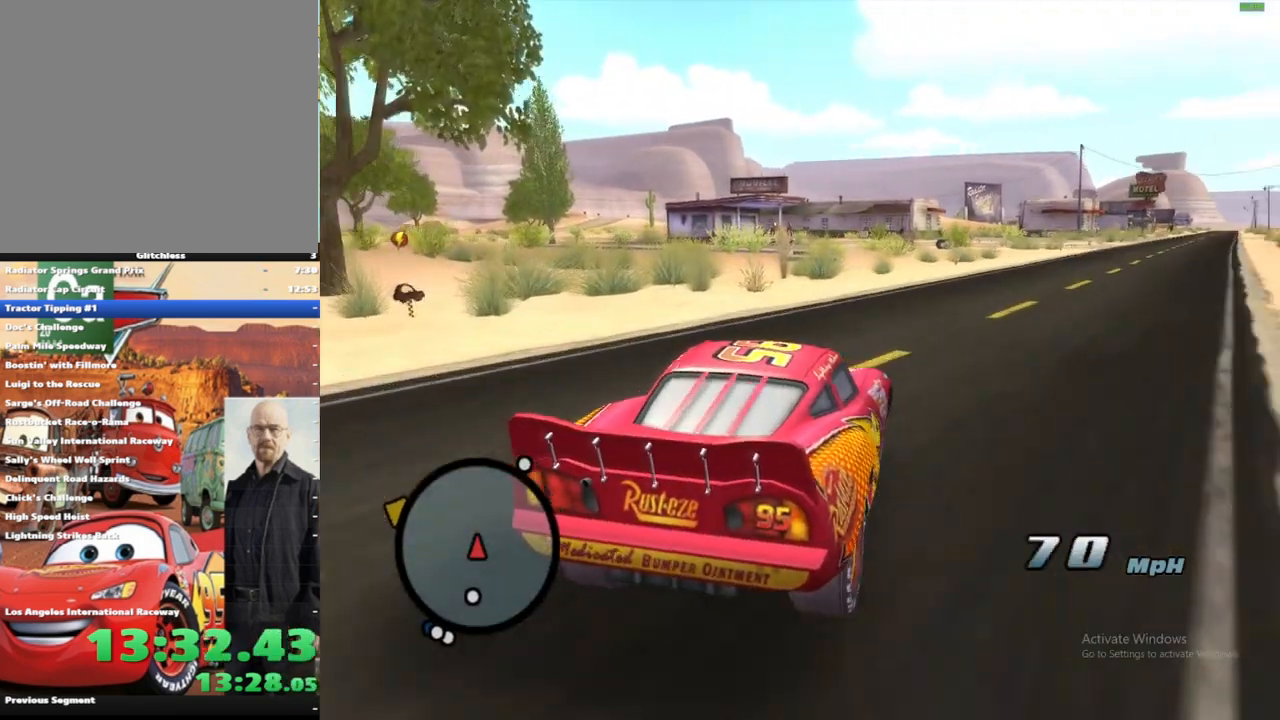
{"buttons": ["A", "R1"], "left_stick": "right", "right_stick": "center", "events": [[117, "left_stick", "right"], [233, "R1", "down"]]}
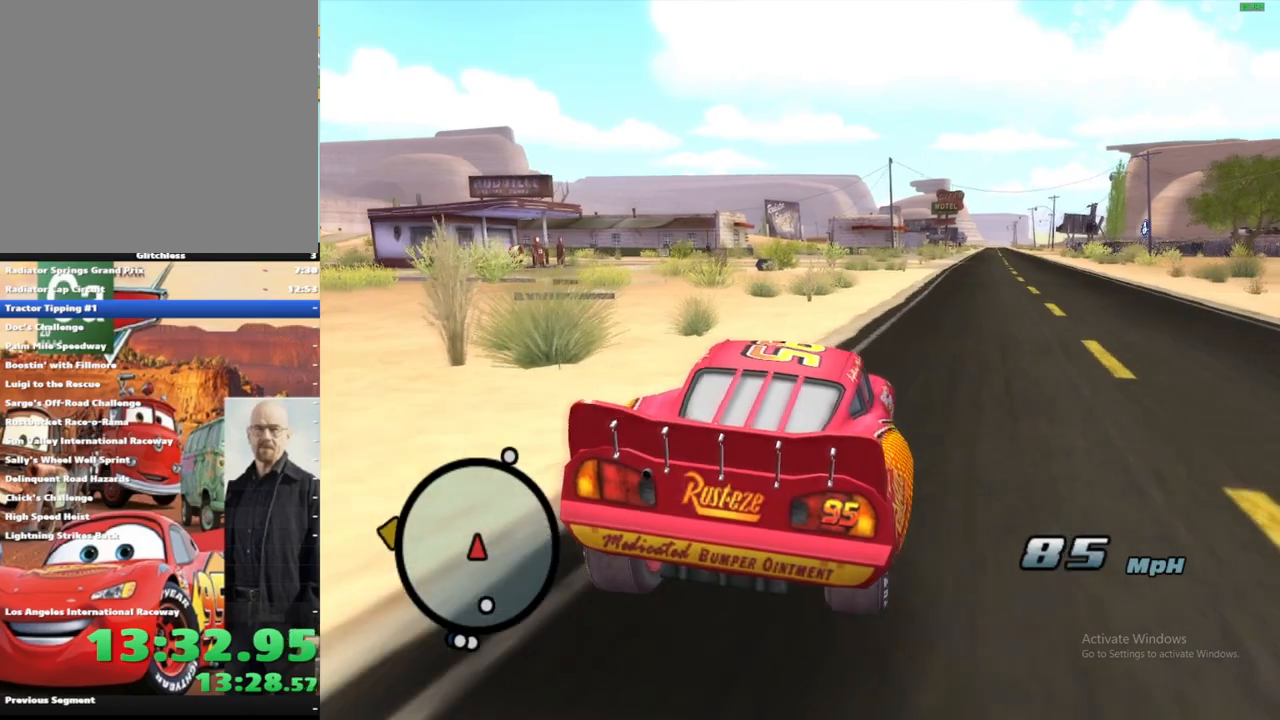
{"buttons": ["A"], "left_stick": "left", "right_stick": "center", "events": [[133, "left_stick", "center"], [267, "R1", "up"], [450, "left_stick", "left"]]}
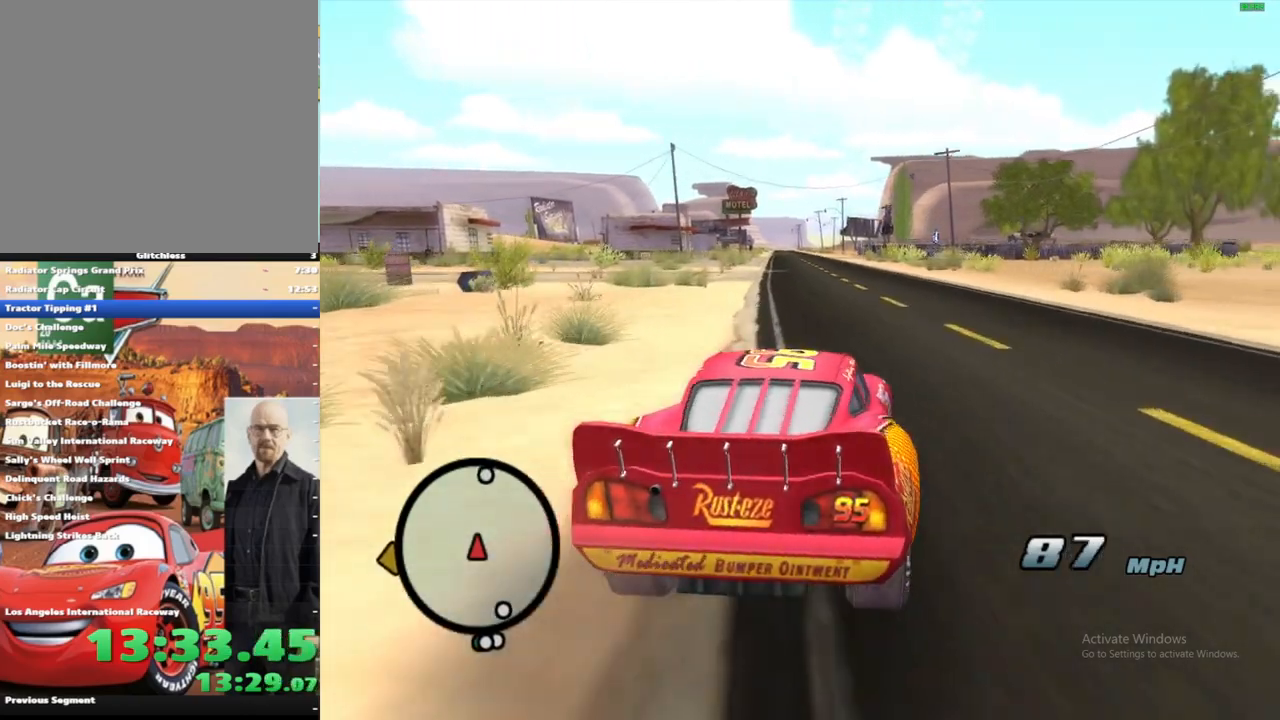
{"buttons": ["A"], "left_stick": "center", "right_stick": "center", "events": [[83, "R1", "down"], [233, "left_stick", "center"], [317, "R1", "up"]]}
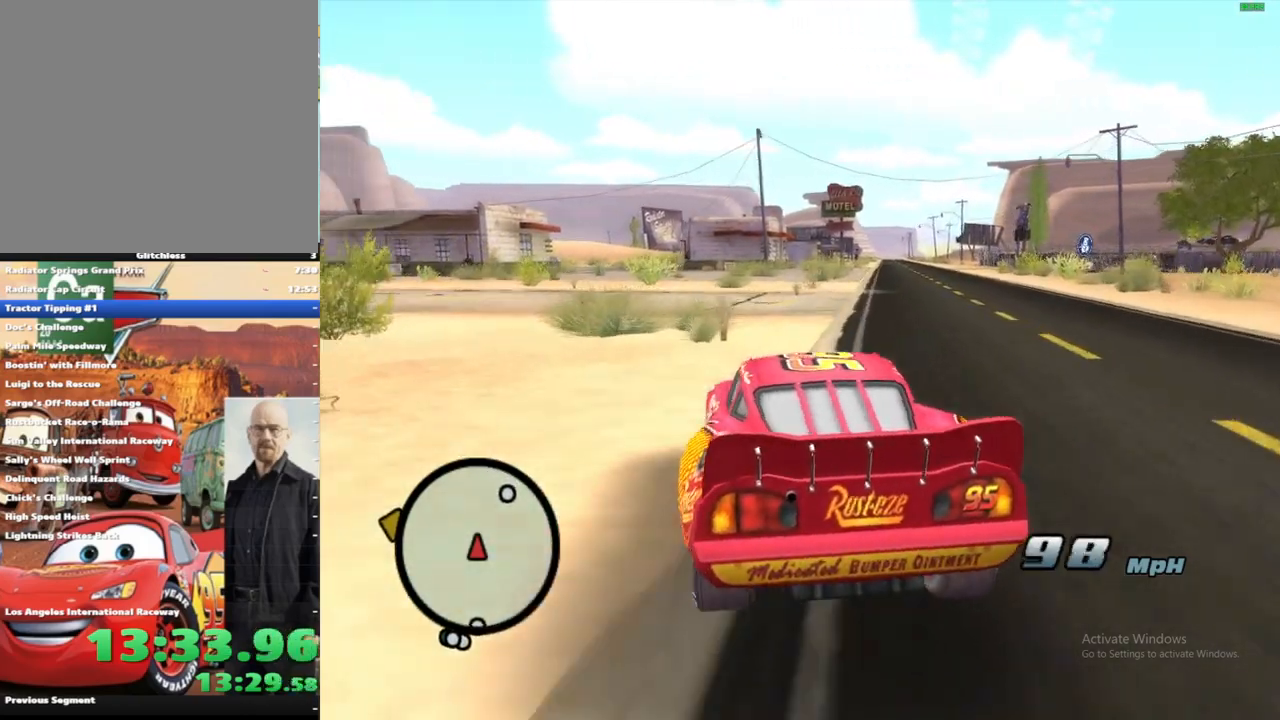
{"buttons": ["A"], "left_stick": "center", "right_stick": "center", "events": [[83, "R1", "down"], [83, "left_stick", "right"], [333, "left_stick", "center"], [383, "R1", "up"]]}
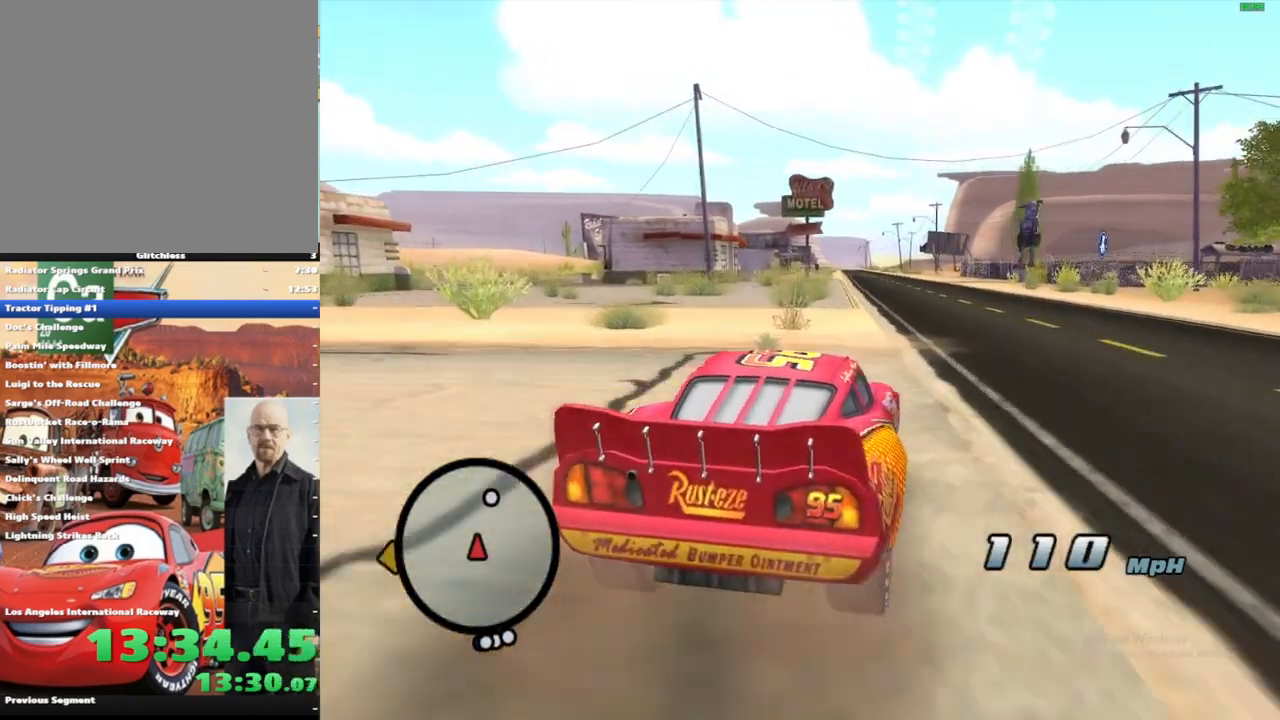
{"buttons": ["A"], "left_stick": "center", "right_stick": "center", "events": [[183, "left_stick", "right"], [300, "left_stick", "center"]]}
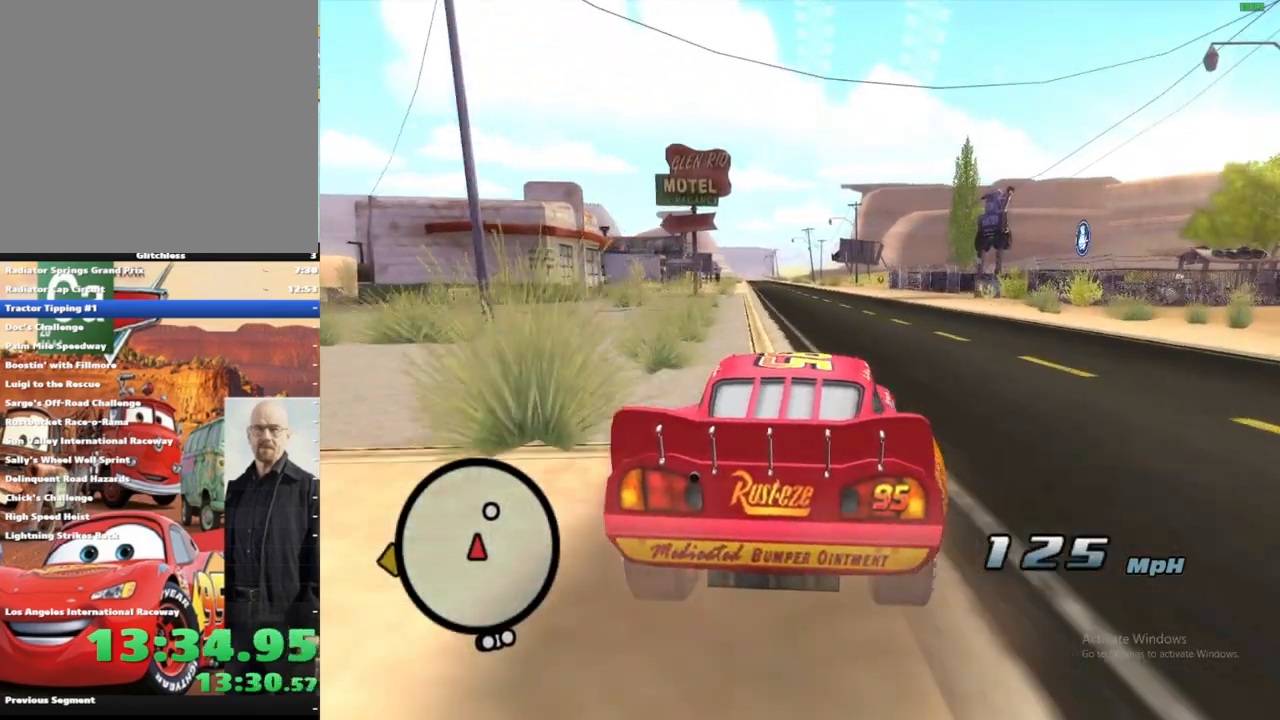
{"buttons": ["A", "B"], "left_stick": "right", "right_stick": "center", "events": [[317, "left_stick", "up-right"], [400, "left_stick", "right"], [433, "B", "down"]]}
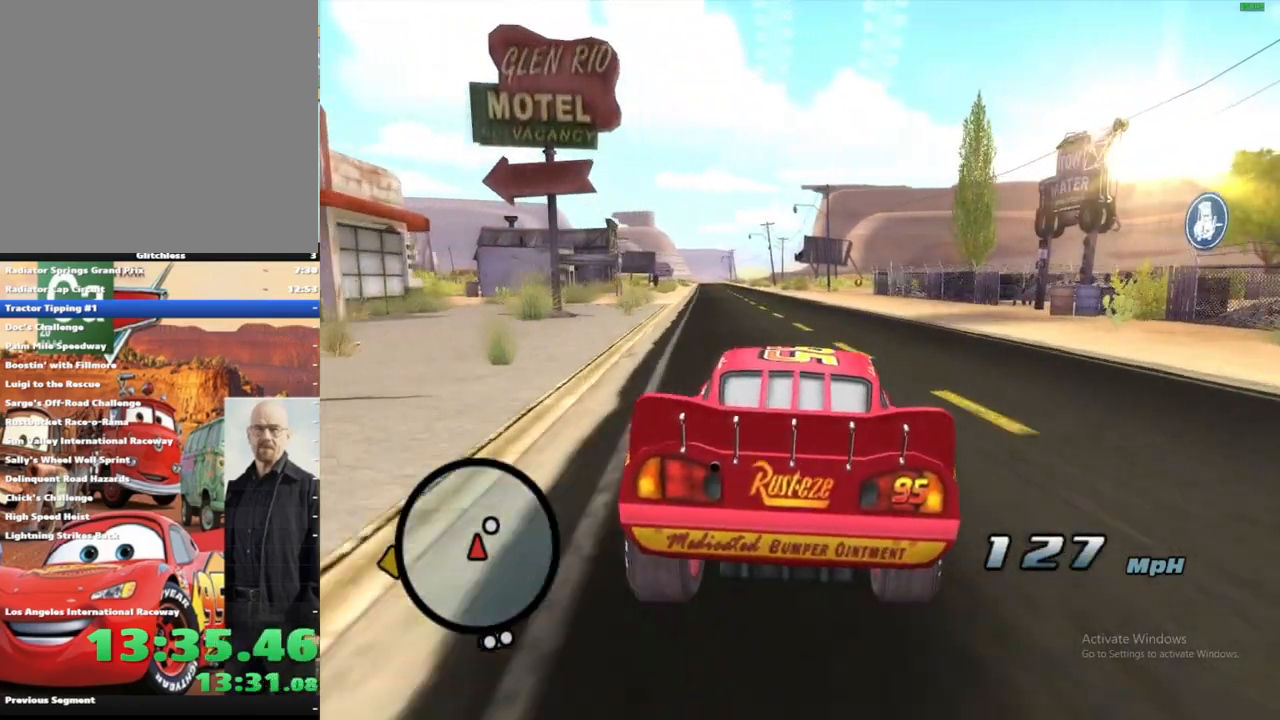
{"buttons": ["A", "B"], "left_stick": "right", "right_stick": "center", "events": []}
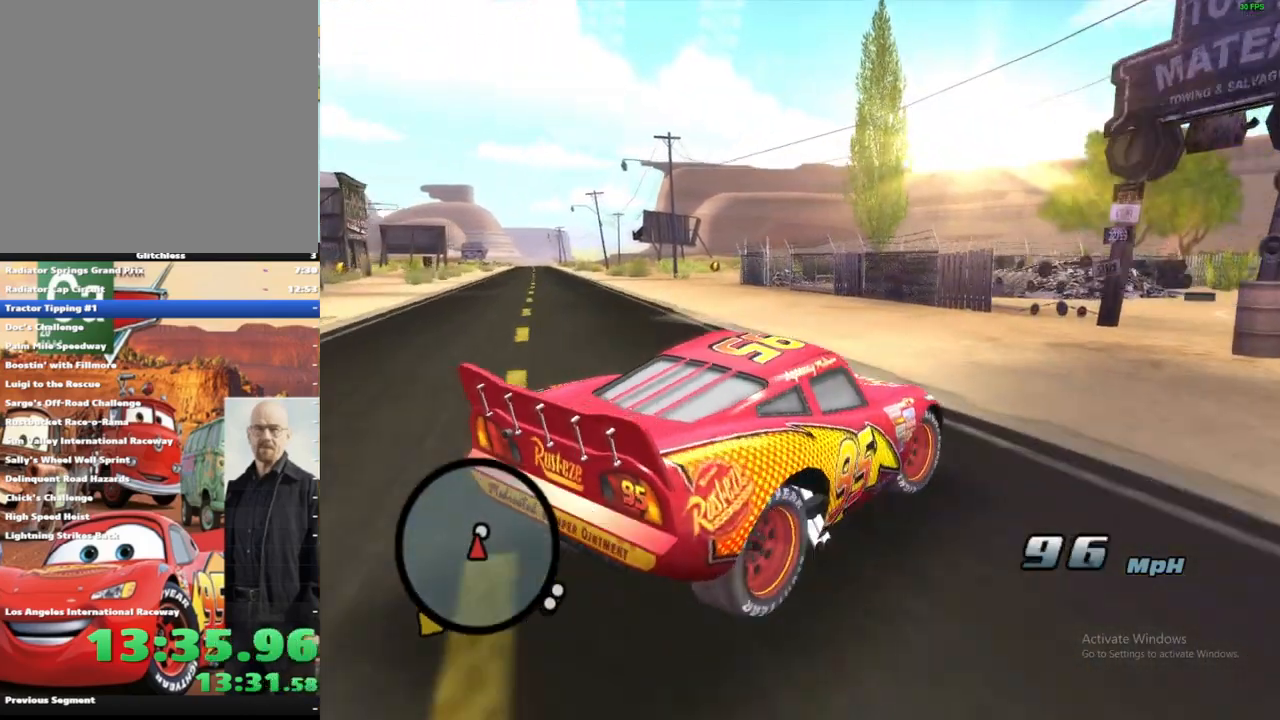
{"buttons": ["A"], "left_stick": "right", "right_stick": "center", "events": [[250, "B", "up"], [350, "left_stick", "center"], [417, "left_stick", "right"]]}
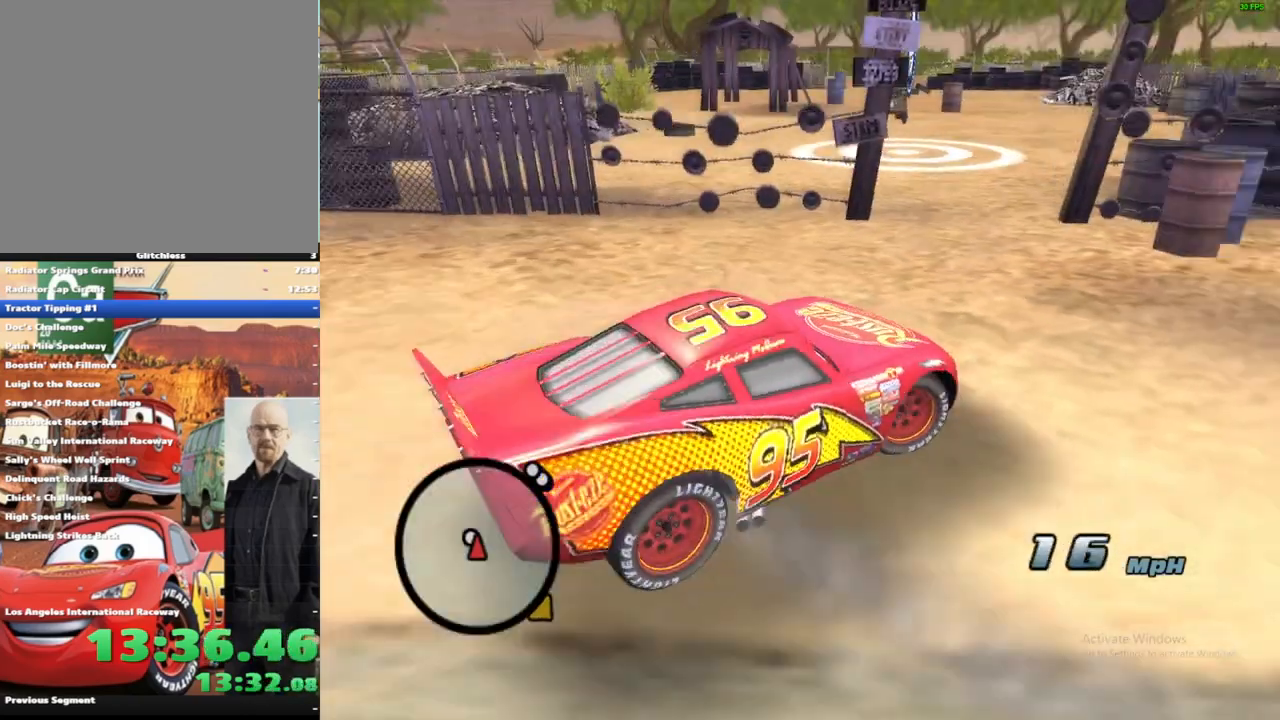
{"buttons": ["A"], "left_stick": "left", "right_stick": "center", "events": [[50, "left_stick", "left"], [267, "left_stick", "center"], [450, "left_stick", "left"]]}